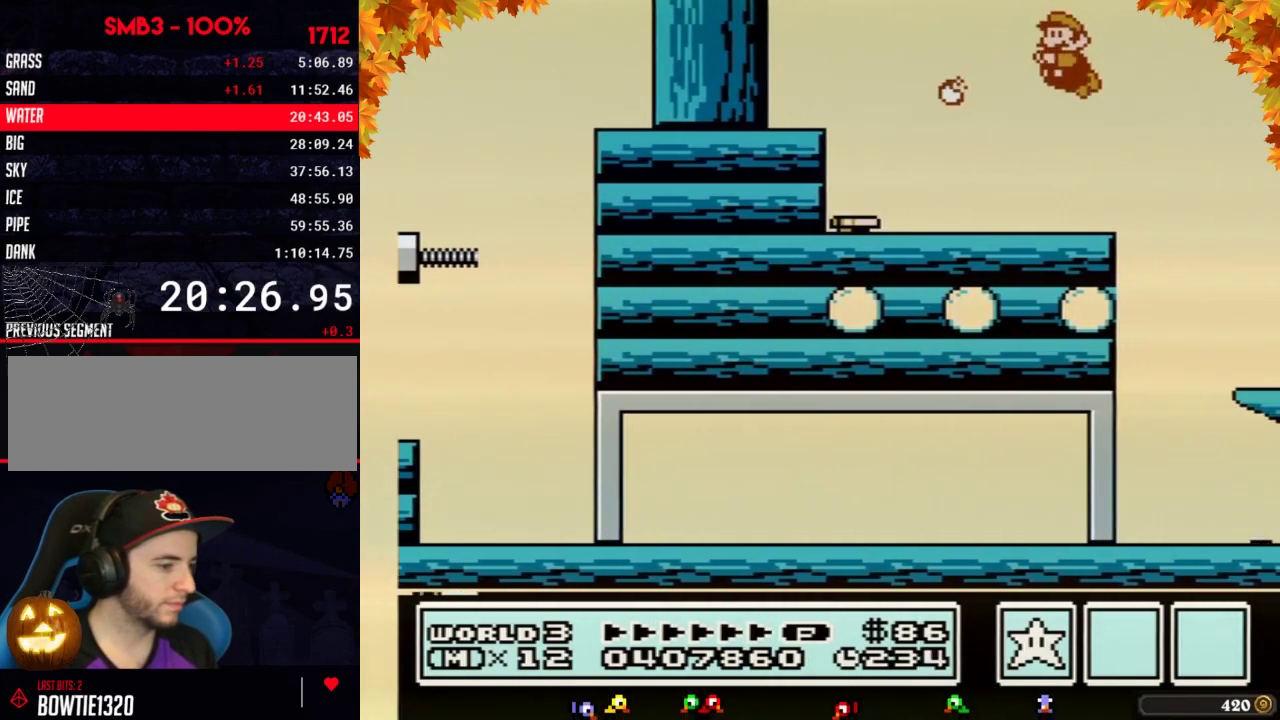
Gameplay with a controller (Nintendo layout); each line is a JSON object with the inputs held at the frame after it. "events" lists button and stick changes between this image and that frame as [ms after this image, input, new state], when the widget could be followed in between. Not read: L3 R3.
{"buttons": ["A", "B", "DPAD_RIGHT"], "events": [[183, "DPAD_RIGHT", "down"], [433, "A", "down"]]}
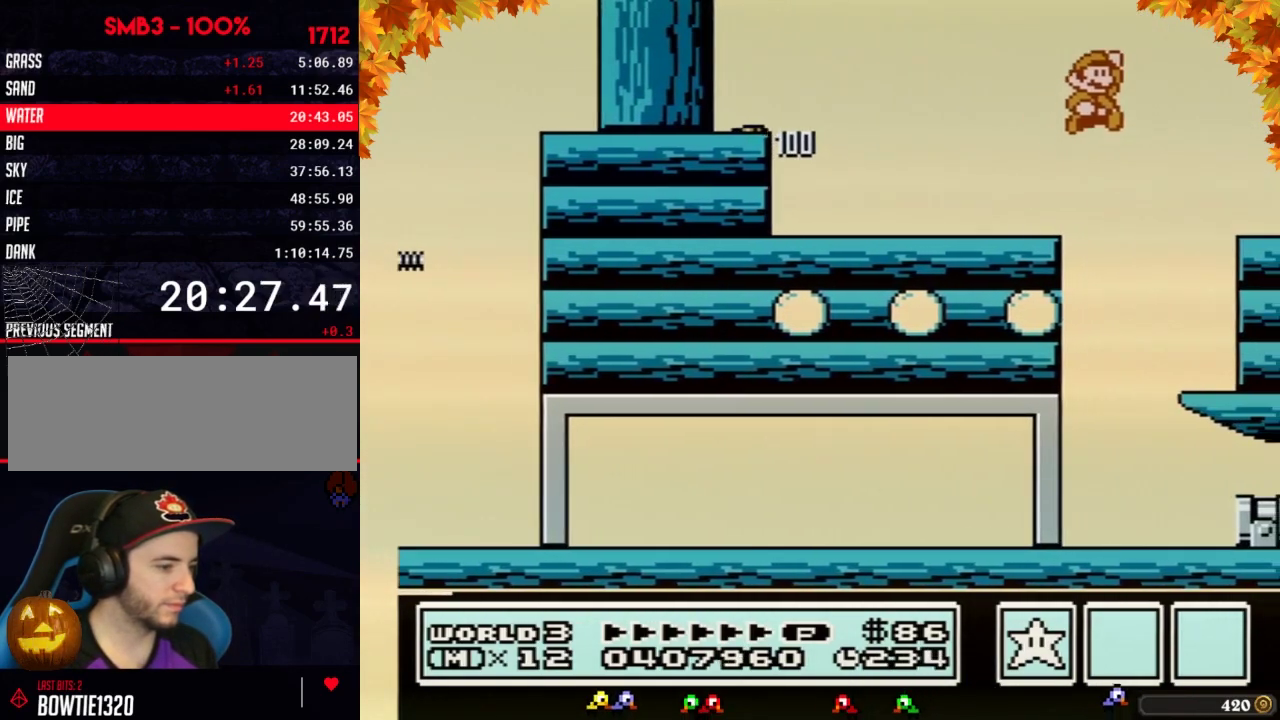
{"buttons": ["DPAD_RIGHT"], "events": [[250, "B", "up"], [250, "DPAD_RIGHT", "up"], [283, "A", "up"], [300, "DPAD_LEFT", "down"], [400, "B", "down"], [400, "DPAD_LEFT", "up"], [433, "A", "down"], [467, "A", "up"], [467, "B", "up"], [500, "DPAD_RIGHT", "down"]]}
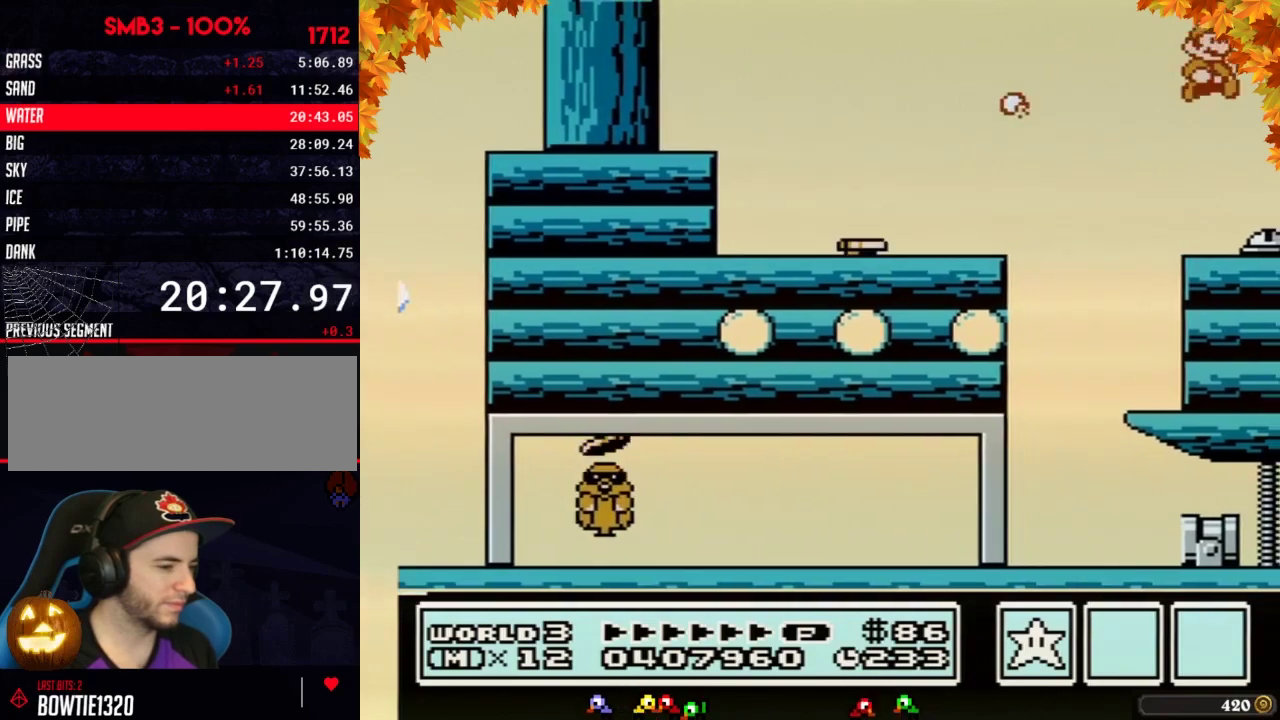
{"buttons": ["DPAD_RIGHT"]}
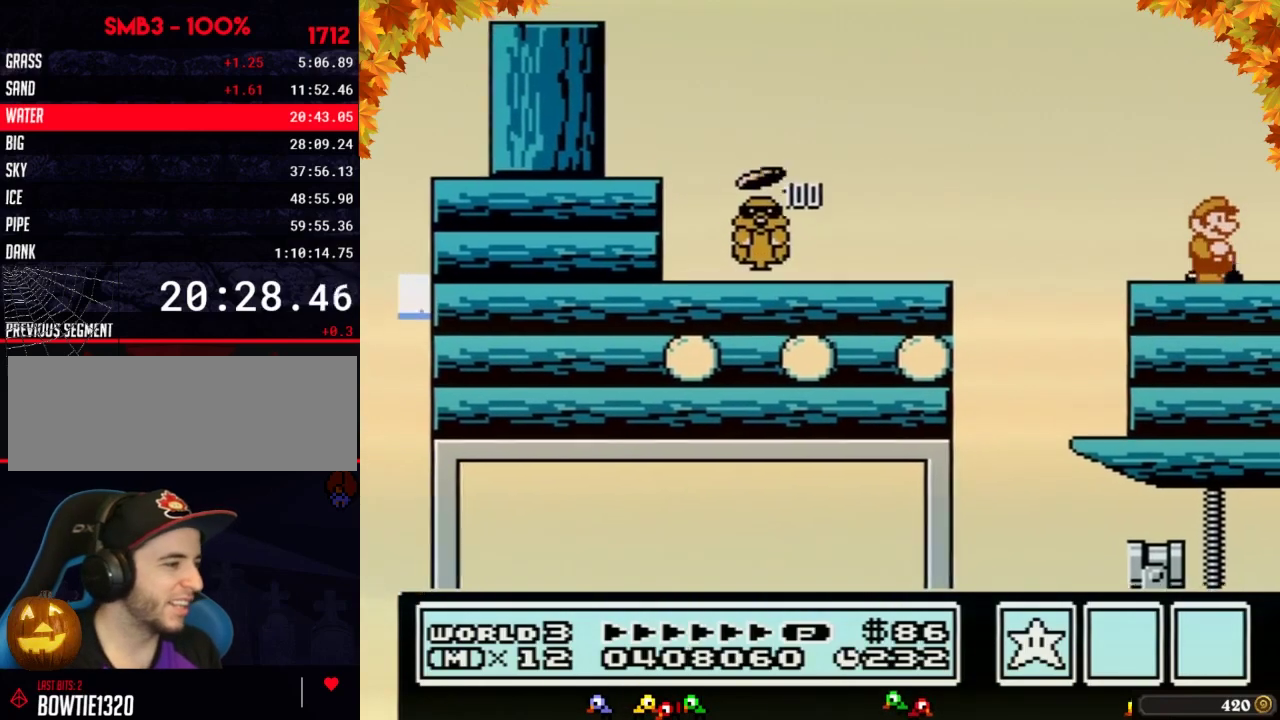
{"buttons": ["B", "DPAD_RIGHT"], "events": [[333, "DPAD_RIGHT", "up"], [367, "DPAD_LEFT", "down"], [400, "B", "down"], [400, "DPAD_LEFT", "up"], [433, "DPAD_DOWN", "down"], [467, "DPAD_DOWN", "up"], [467, "DPAD_RIGHT", "down"]]}
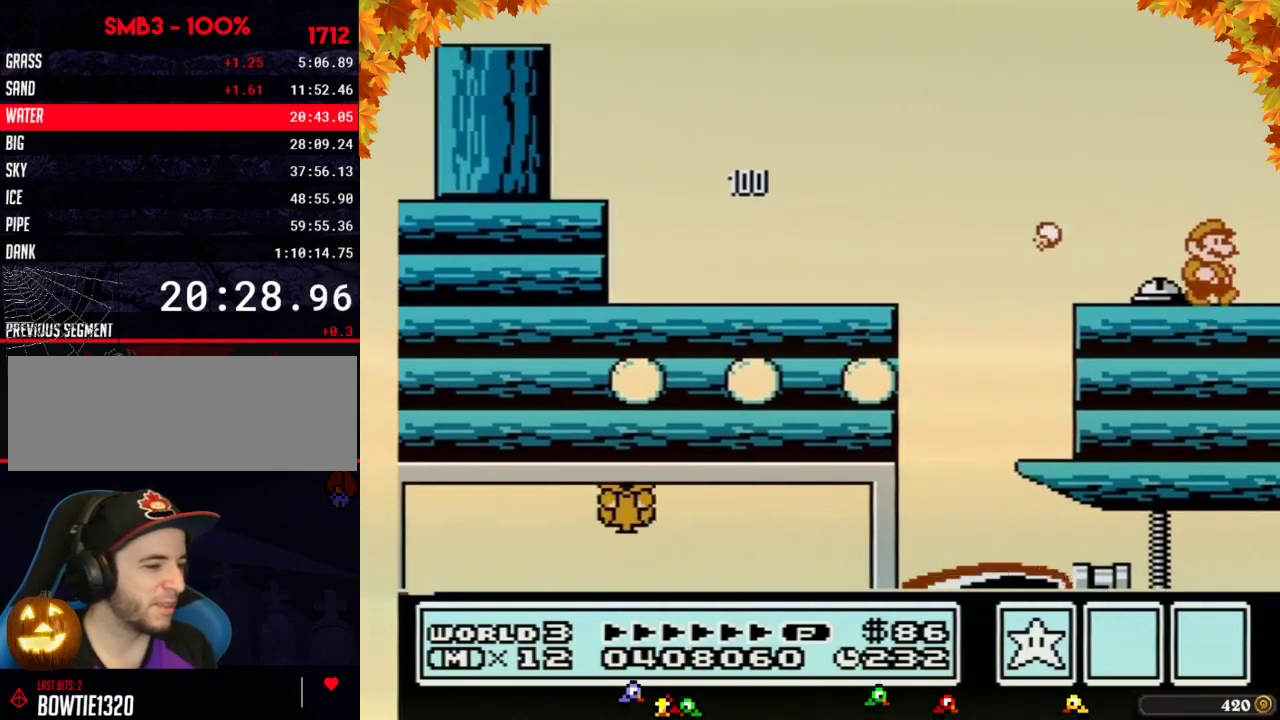
{"buttons": ["B", "DPAD_RIGHT"]}
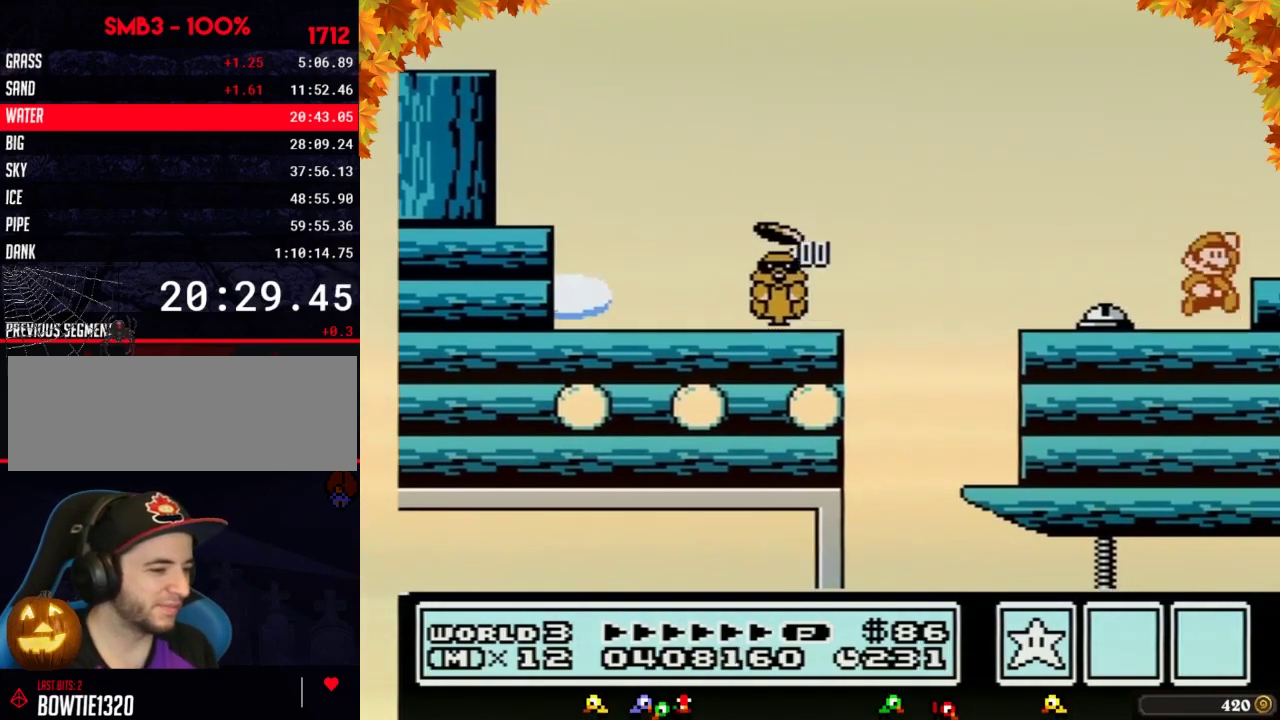
{"buttons": ["DPAD_RIGHT"], "events": [[83, "A", "down"], [333, "A", "up"], [400, "B", "up"]]}
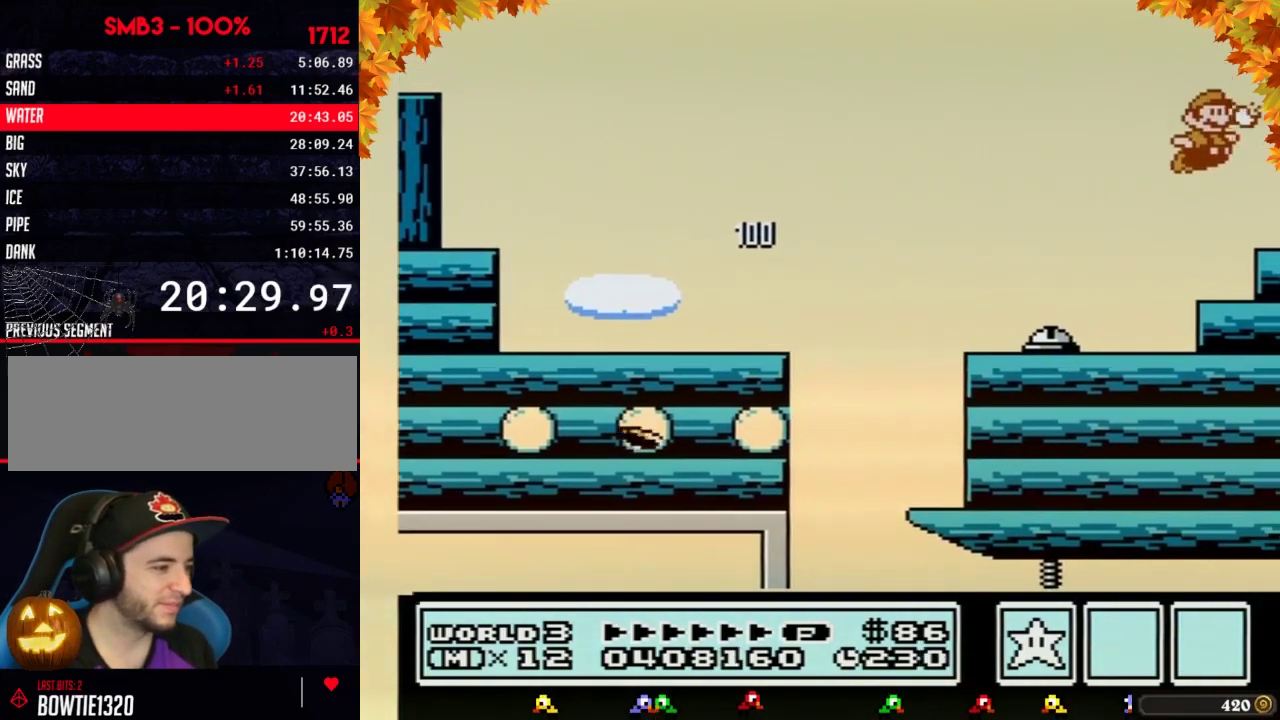
{"buttons": ["A", "B", "DPAD_RIGHT"], "events": [[33, "B", "down"], [217, "DPAD_RIGHT", "up"], [267, "DPAD_DOWN", "down"], [333, "A", "down"], [367, "DPAD_RIGHT", "down"], [400, "DPAD_DOWN", "up"]]}
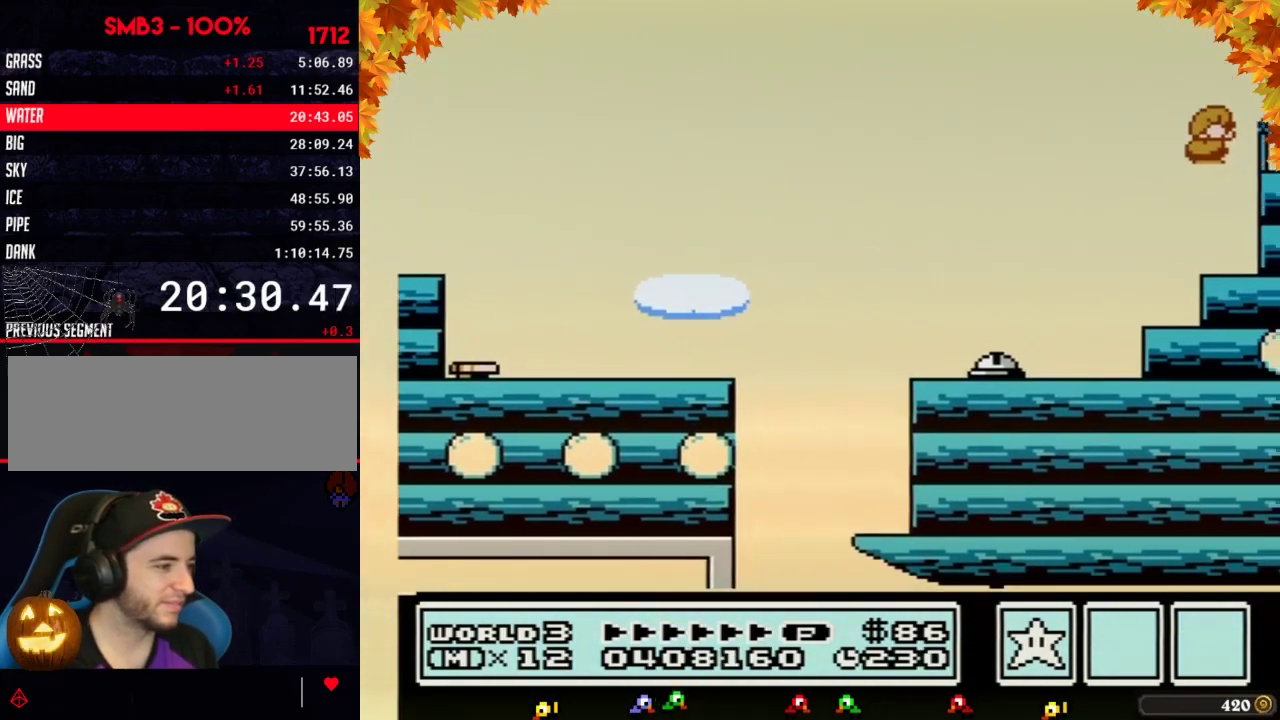
{"buttons": ["DPAD_RIGHT"], "events": [[217, "DPAD_RIGHT", "up"], [283, "A", "up"], [300, "DPAD_RIGHT", "down"], [333, "B", "up"]]}
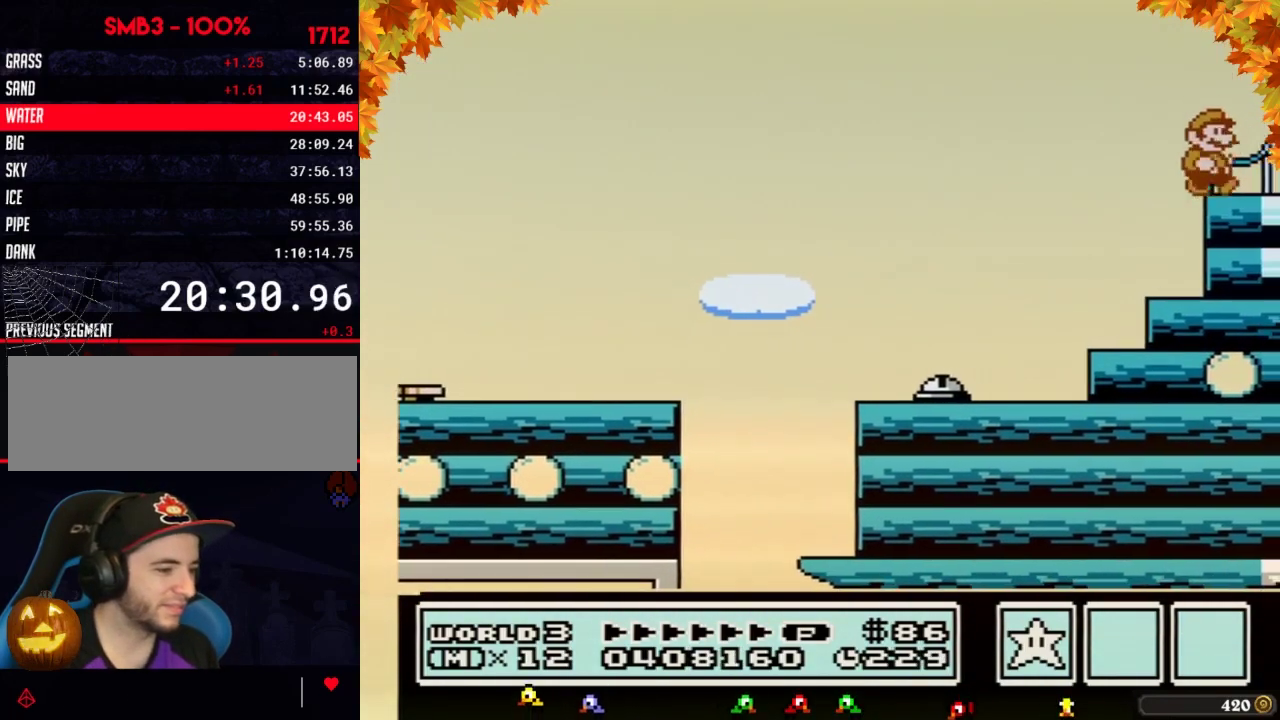
{"buttons": ["DPAD_RIGHT"], "events": [[333, "B", "down"], [367, "B", "up"], [433, "B", "down"], [467, "B", "up"]]}
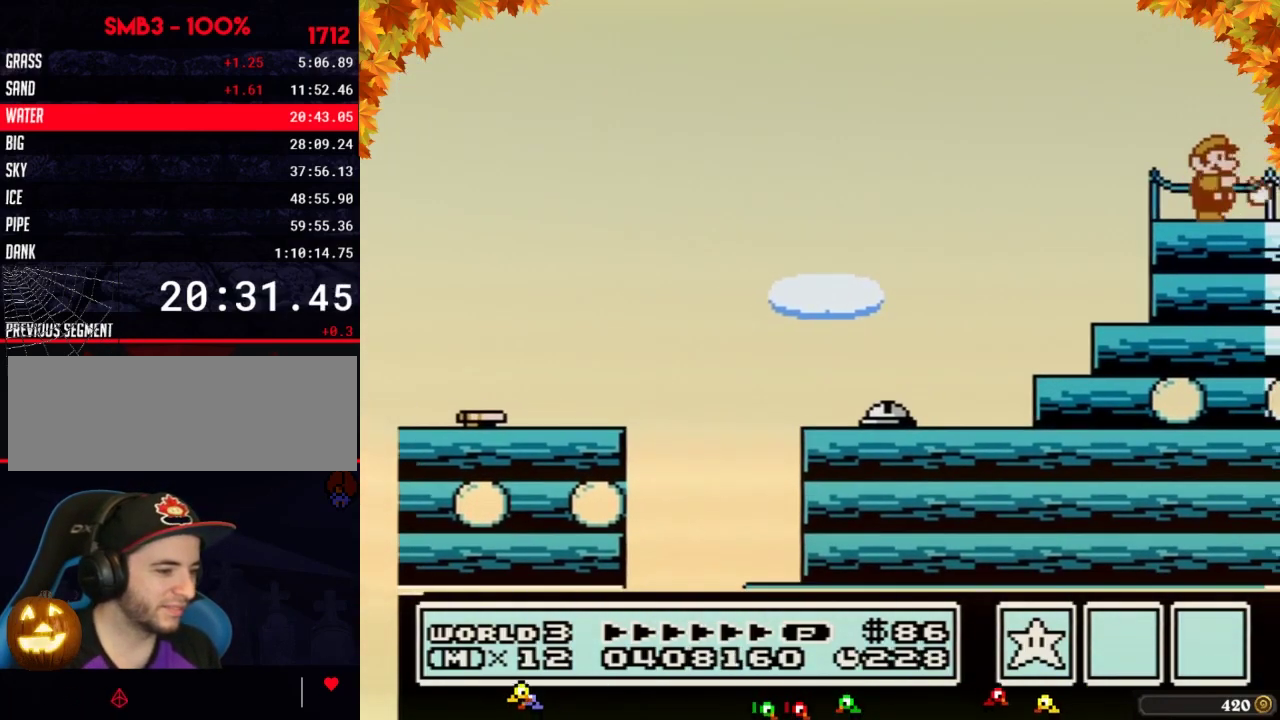
{"buttons": ["DPAD_RIGHT"], "events": [[33, "B", "down"], [50, "B", "up"], [117, "B", "down"], [150, "B", "up"], [217, "B", "down"], [233, "B", "up"], [267, "B", "down"], [300, "B", "up"], [367, "B", "down"], [433, "B", "up"]]}
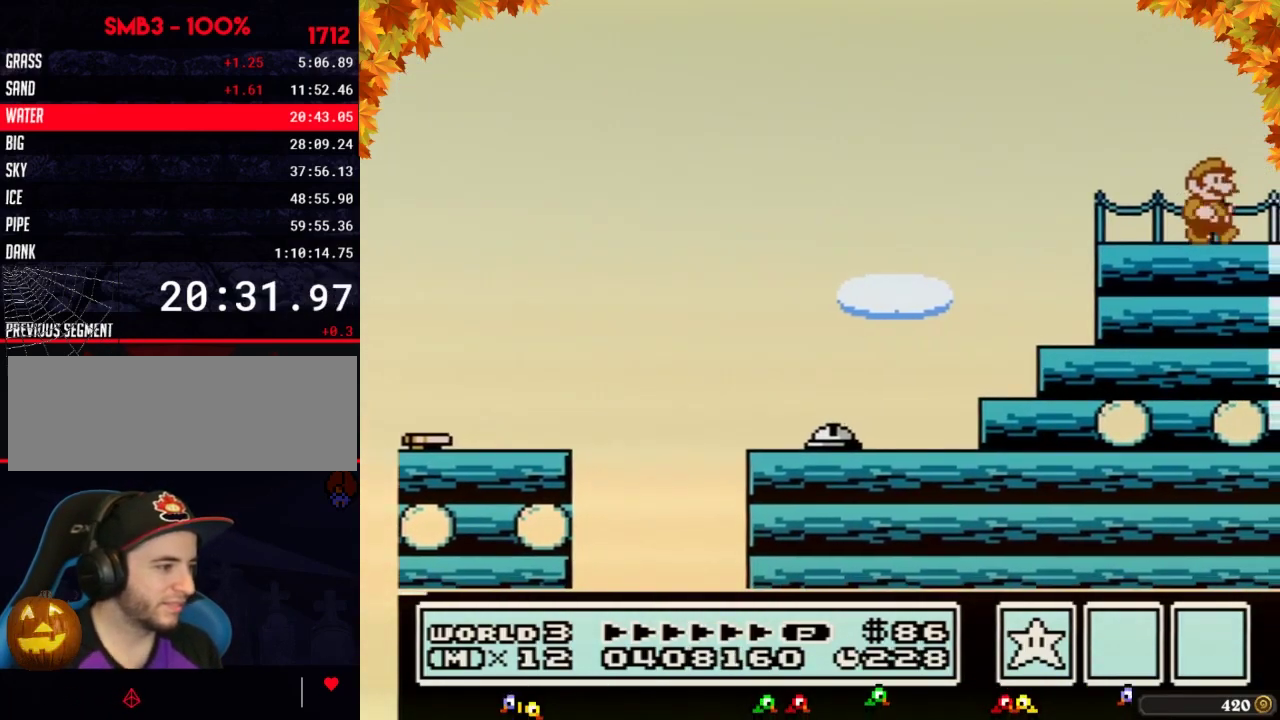
{"buttons": ["B", "DPAD_RIGHT"], "events": [[267, "B", "down"], [300, "B", "up"], [433, "B", "down"]]}
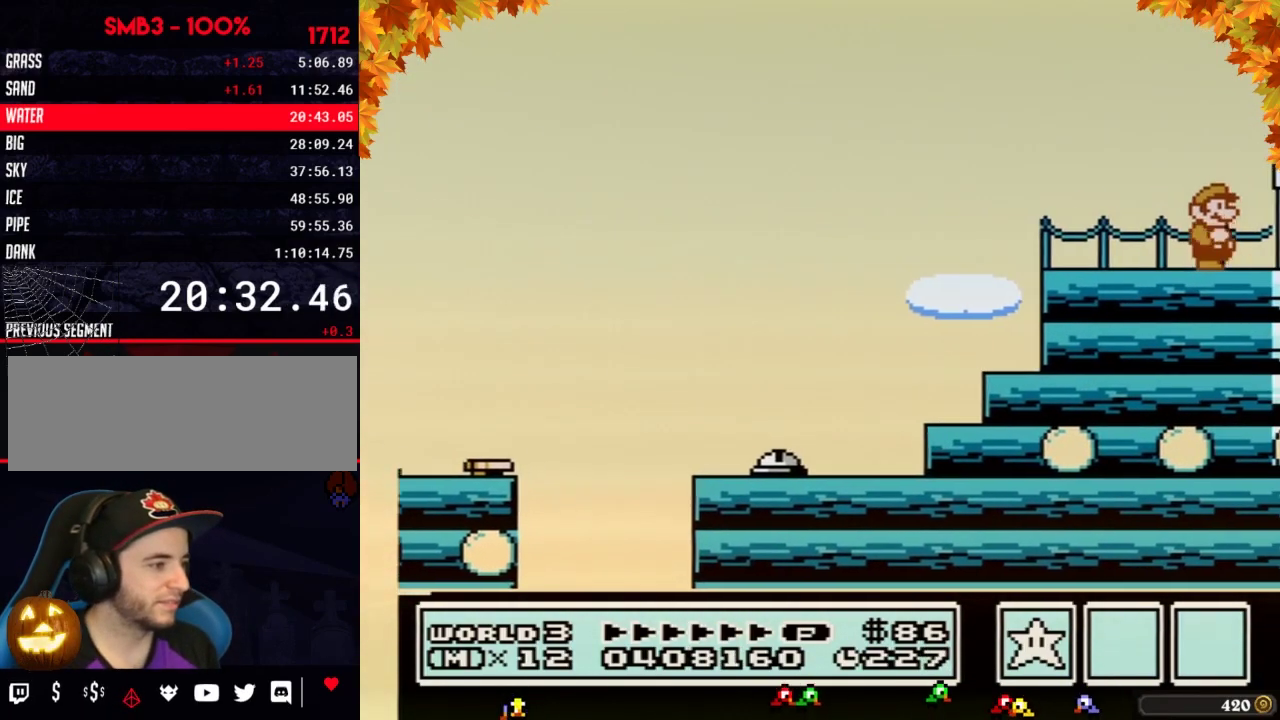
{"buttons": ["B", "DPAD_RIGHT"], "events": [[267, "A", "down"], [400, "A", "up"], [400, "B", "up"], [483, "B", "down"]]}
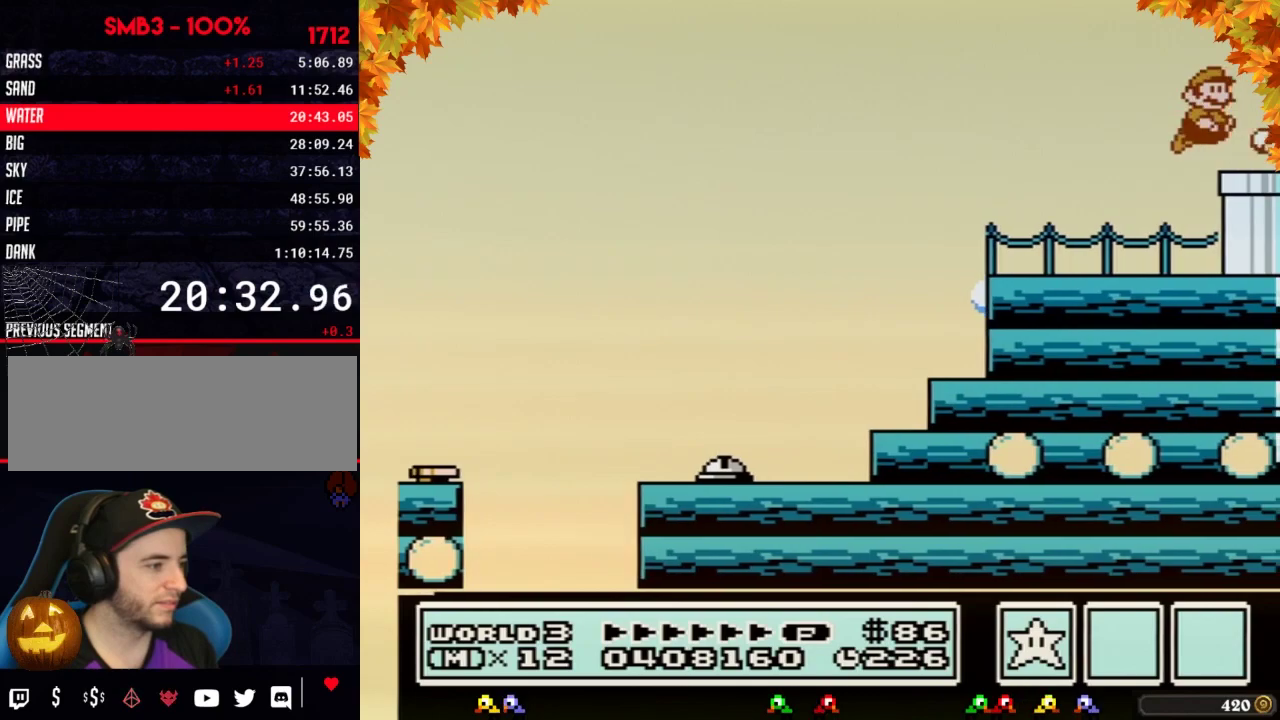
{"buttons": ["B", "DPAD_DOWN", "DPAD_RIGHT"], "events": [[433, "DPAD_DOWN", "down"]]}
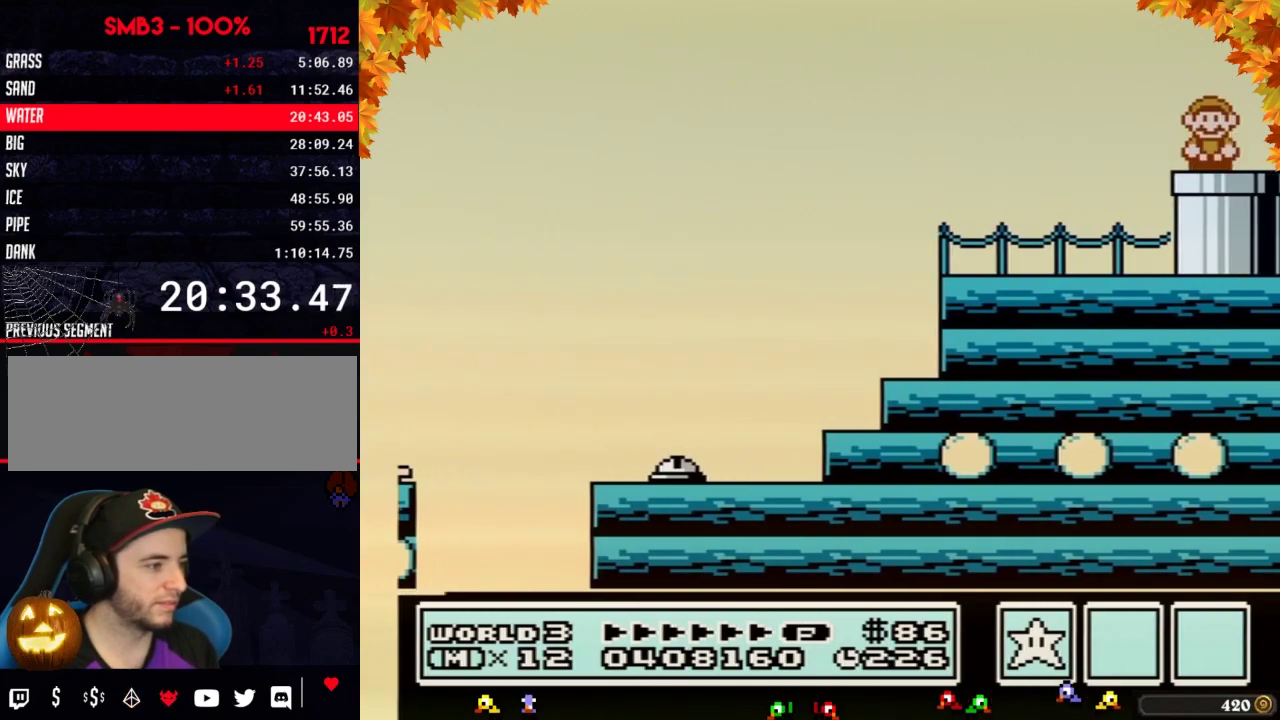
{"buttons": ["B"], "events": [[17, "DPAD_RIGHT", "up"], [300, "DPAD_DOWN", "up"]]}
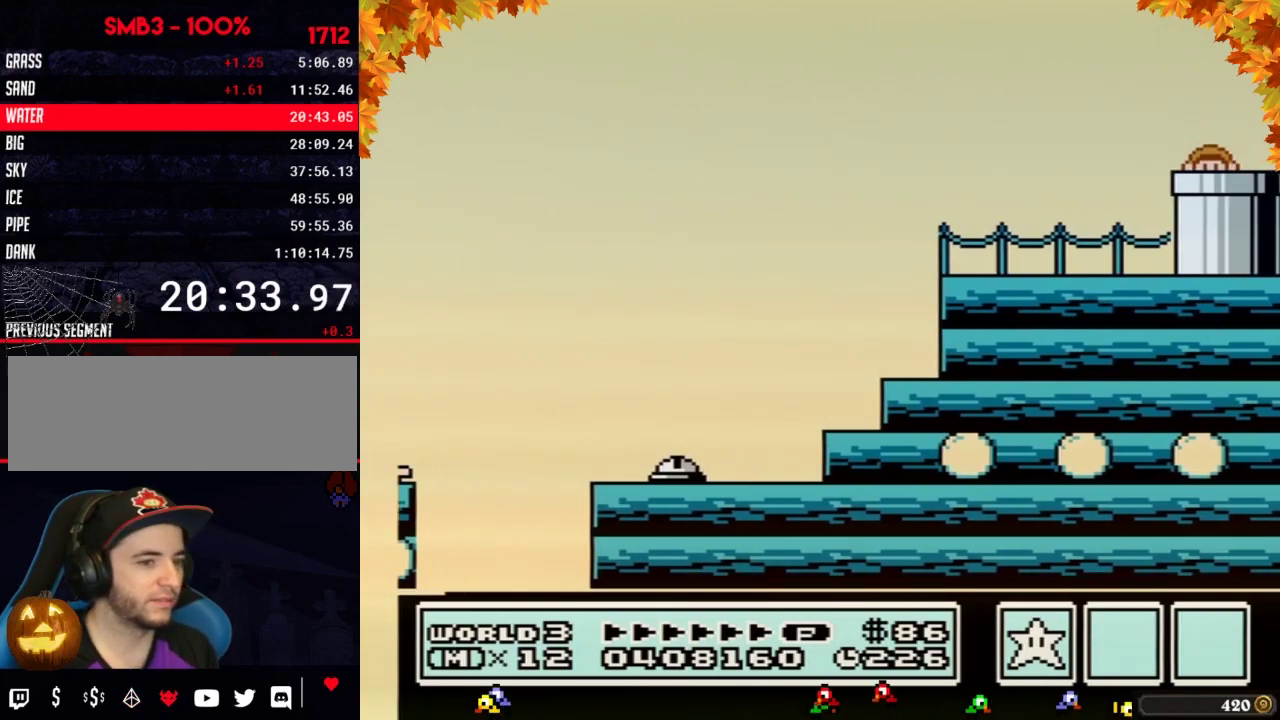
{"buttons": ["B", "DPAD_RIGHT"], "events": [[183, "DPAD_RIGHT", "down"]]}
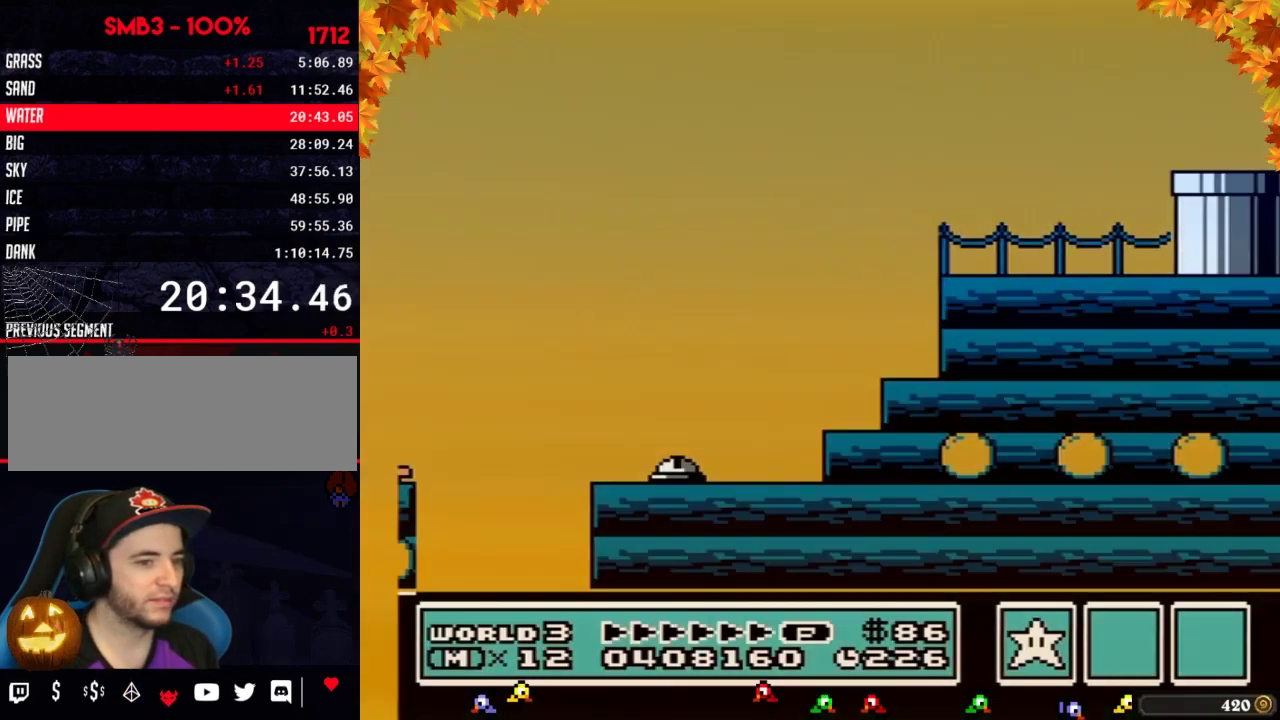
{"buttons": ["B", "DPAD_RIGHT"]}
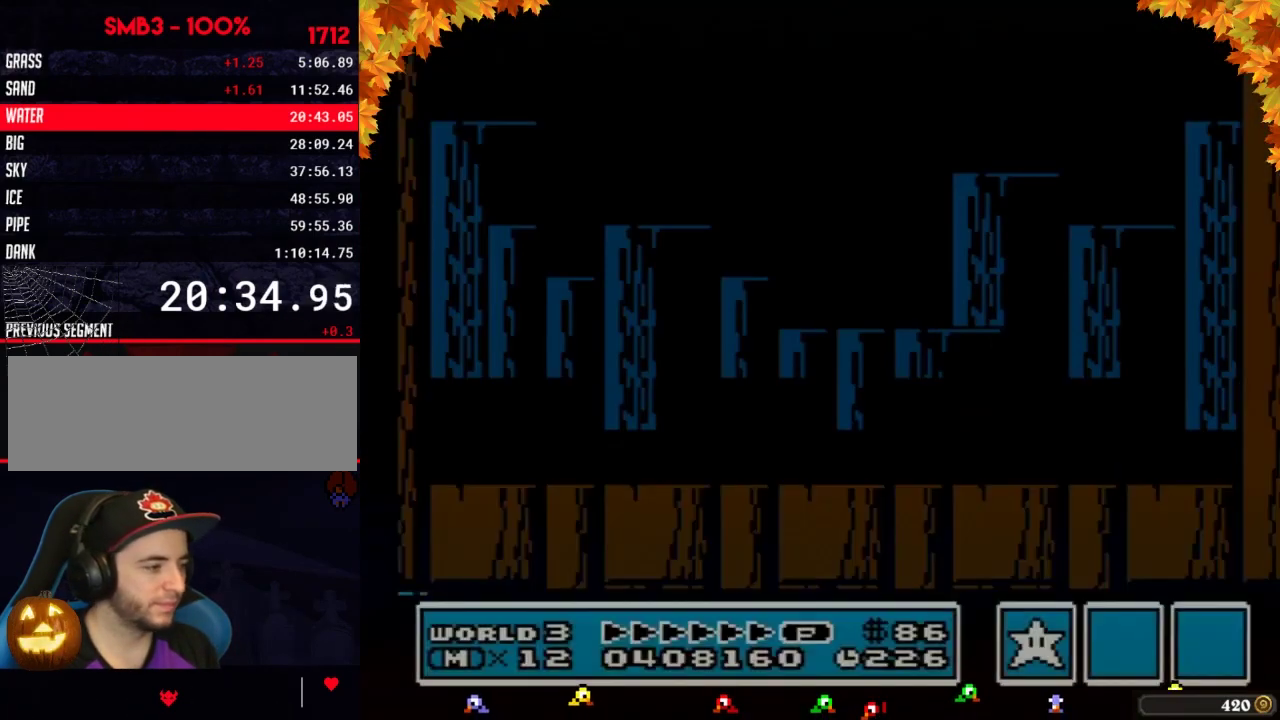
{"buttons": ["DPAD_RIGHT"], "events": [[467, "B", "up"]]}
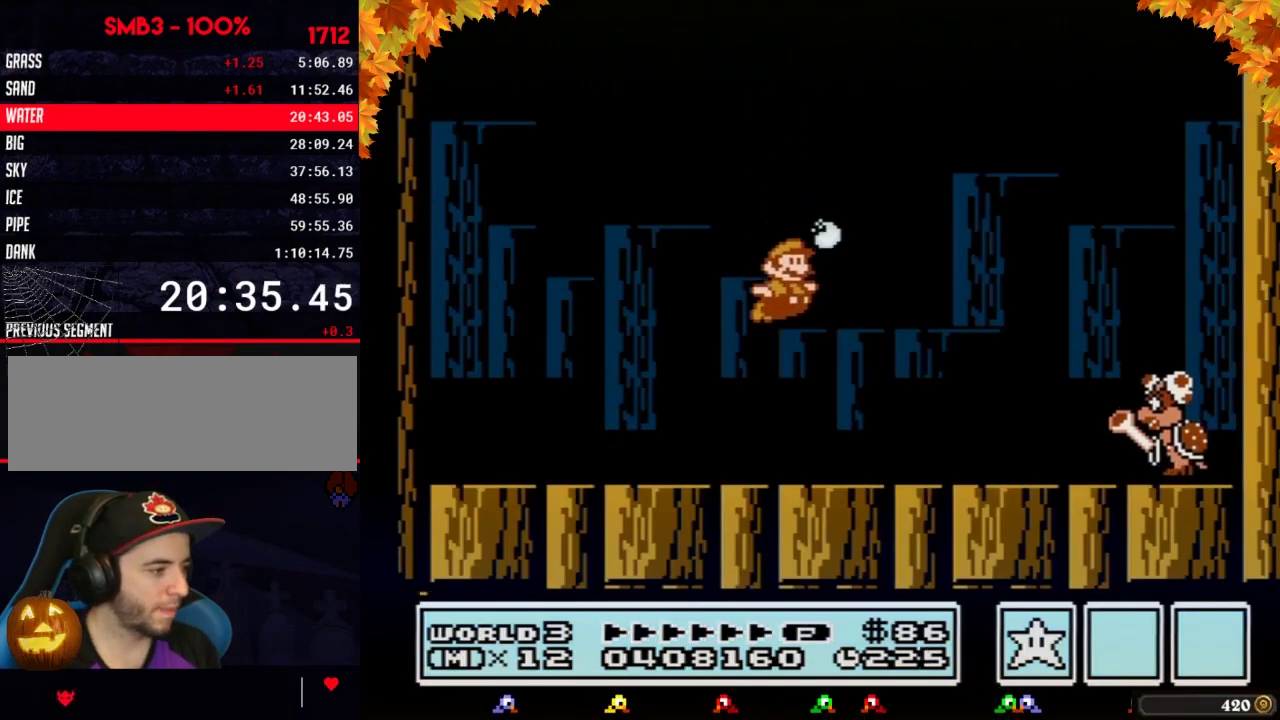
{"buttons": ["B", "DPAD_LEFT"], "events": [[50, "B", "down"], [83, "B", "up"], [150, "B", "down"], [150, "DPAD_RIGHT", "up"], [250, "DPAD_LEFT", "down"], [267, "DPAD_DOWN", "down"], [300, "DPAD_DOWN", "up"]]}
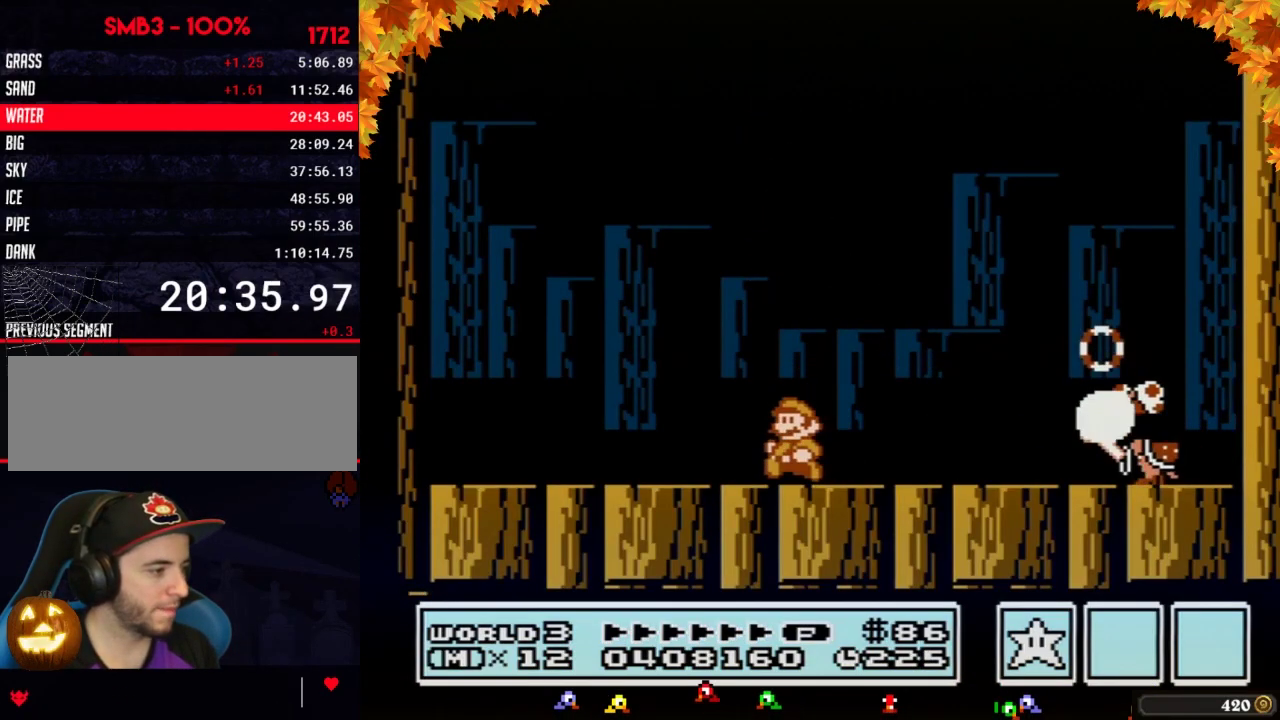
{"buttons": ["B", "DPAD_LEFT"], "events": [[117, "DPAD_LEFT", "up"], [217, "DPAD_RIGHT", "down"], [250, "B", "up"], [300, "B", "down"], [300, "DPAD_RIGHT", "up"], [367, "B", "up"], [400, "B", "down"], [433, "DPAD_LEFT", "down"]]}
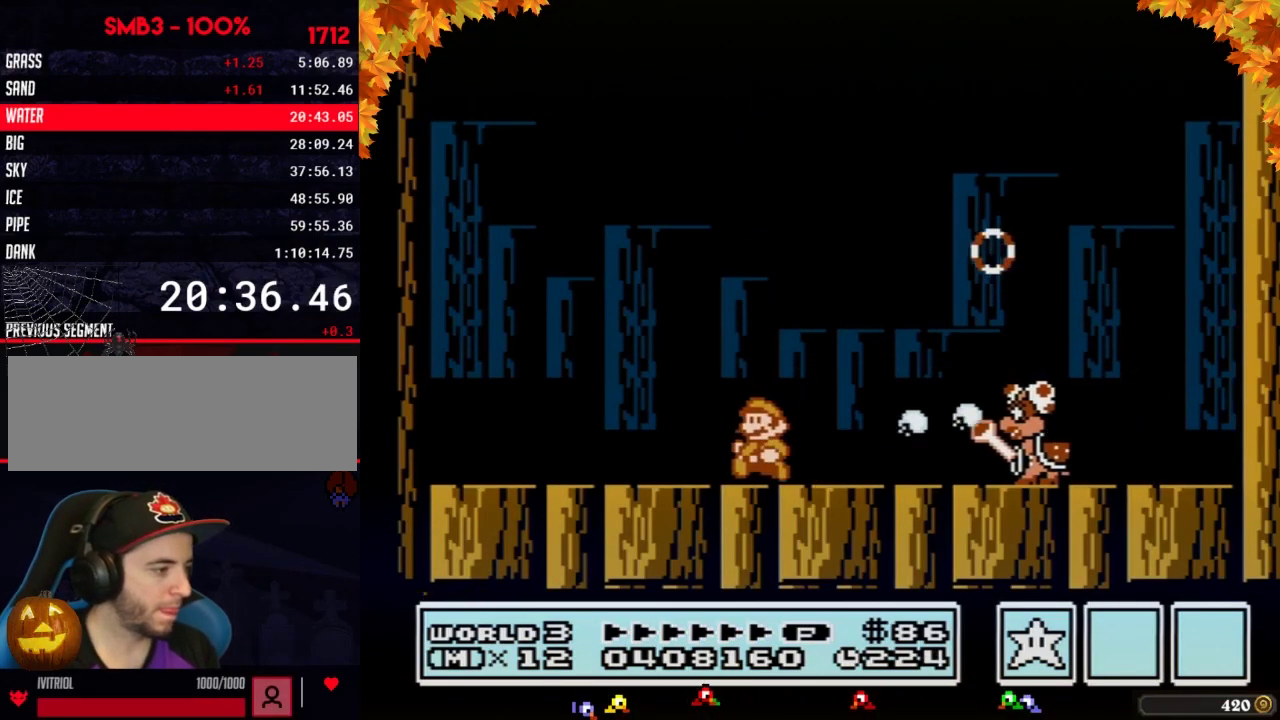
{"buttons": ["B"], "events": [[333, "B", "up"], [333, "DPAD_LEFT", "up"], [367, "DPAD_RIGHT", "down"], [400, "B", "down"], [433, "DPAD_RIGHT", "up"], [467, "B", "up"], [483, "B", "down"]]}
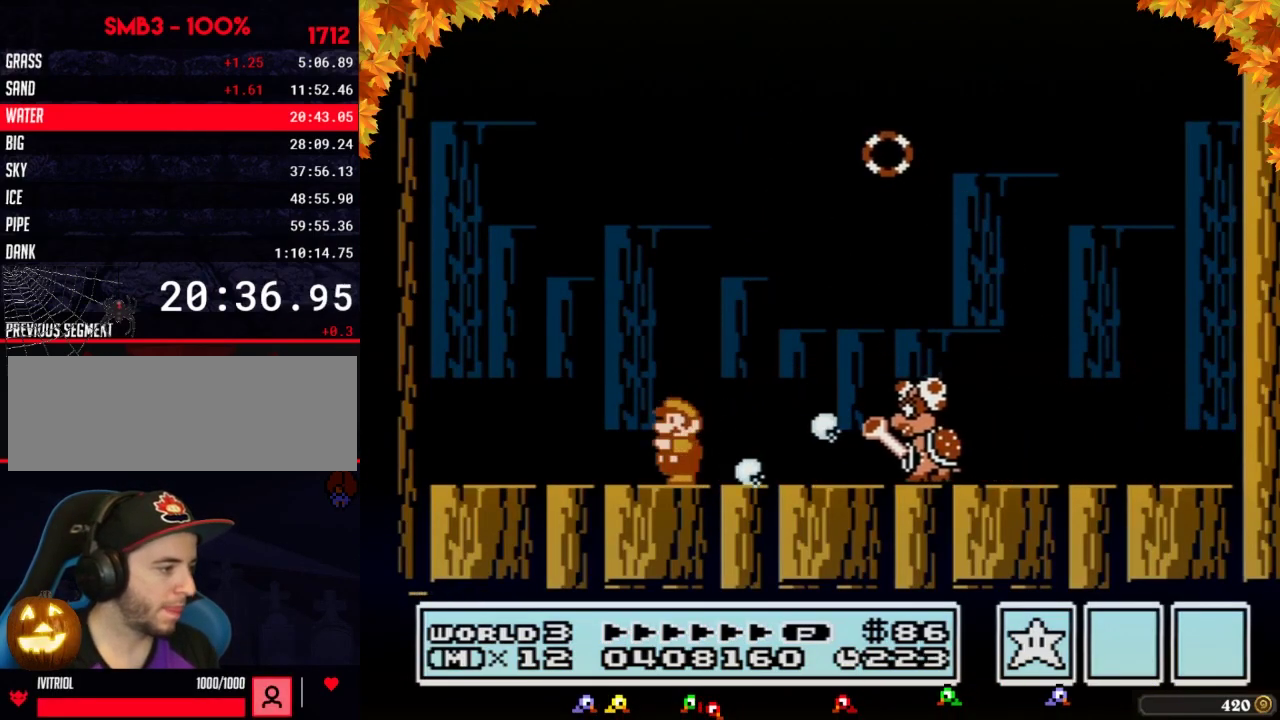
{"buttons": [], "events": [[83, "DPAD_LEFT", "down"], [367, "DPAD_LEFT", "up"], [400, "B", "up"], [433, "DPAD_RIGHT", "down"], [467, "B", "down"], [467, "DPAD_RIGHT", "up"], [483, "B", "up"]]}
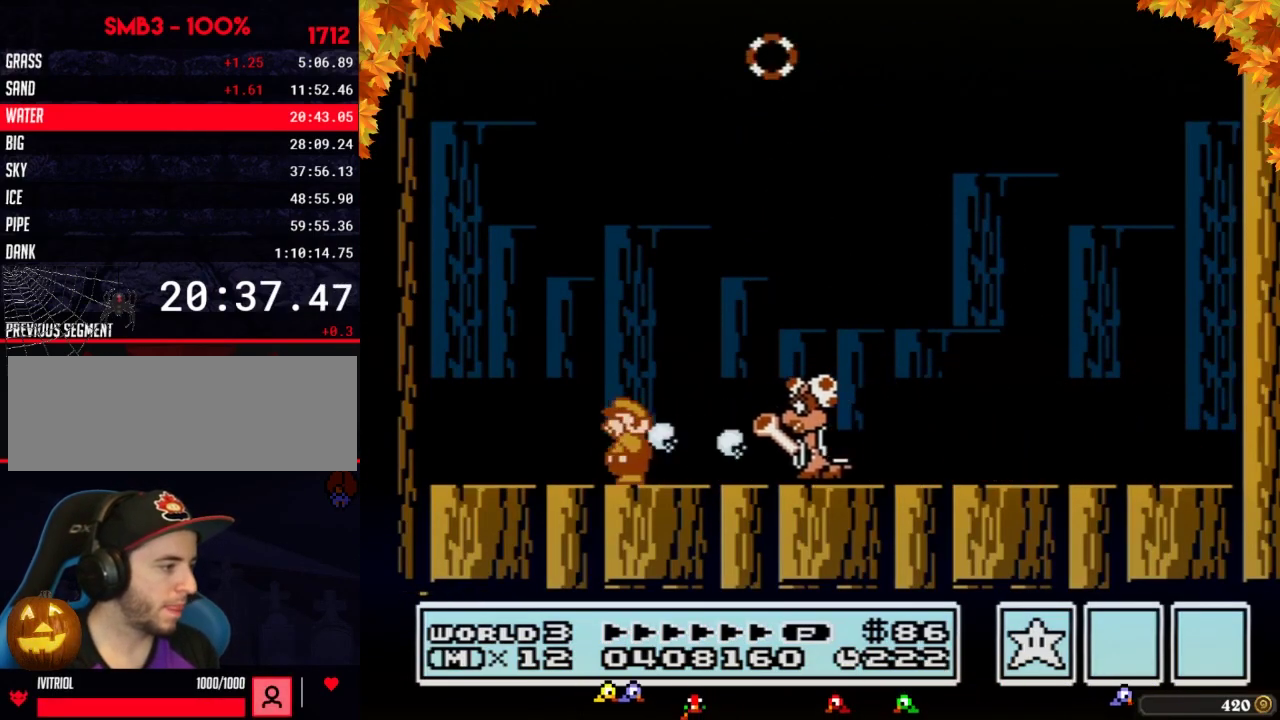
{"buttons": ["B", "DPAD_LEFT"], "events": [[50, "B", "down"], [117, "DPAD_LEFT", "down"]]}
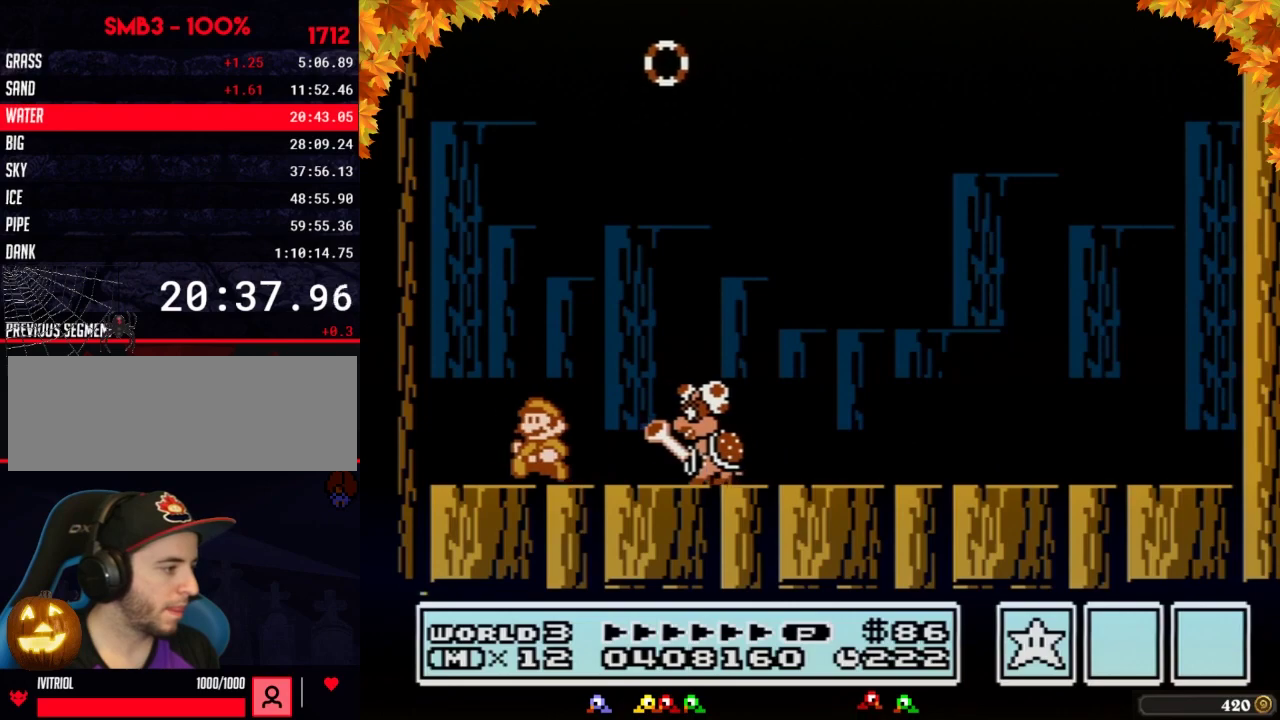
{"buttons": ["DPAD_RIGHT"], "events": [[83, "DPAD_LEFT", "up"], [117, "B", "up"], [117, "DPAD_RIGHT", "down"], [150, "B", "down"], [217, "B", "up"], [283, "B", "down"], [367, "B", "up"], [433, "A", "down"], [433, "B", "down"], [500, "A", "up"], [500, "B", "up"]]}
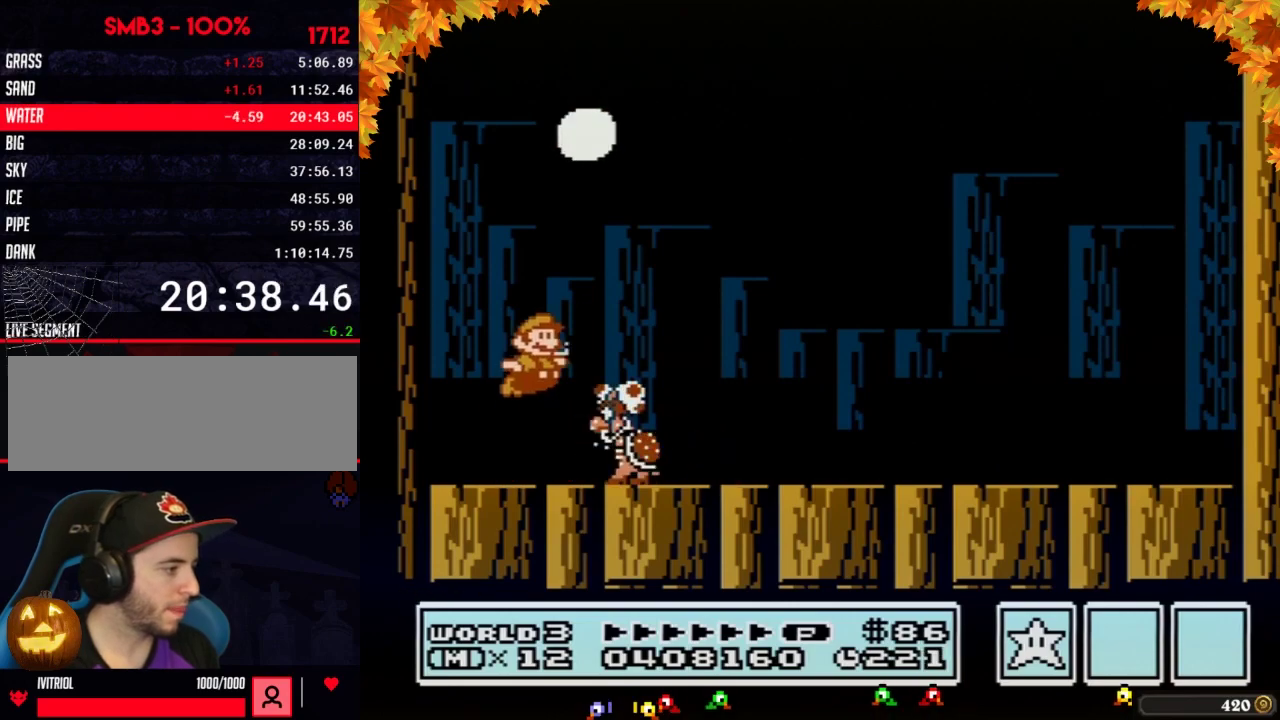
{"buttons": ["A"], "events": [[50, "B", "down"], [150, "B", "up"], [217, "B", "down"], [267, "B", "up"], [367, "DPAD_LEFT", "down"], [367, "DPAD_RIGHT", "up"], [400, "B", "down"], [433, "A", "down"], [467, "DPAD_LEFT", "up"], [500, "B", "up"]]}
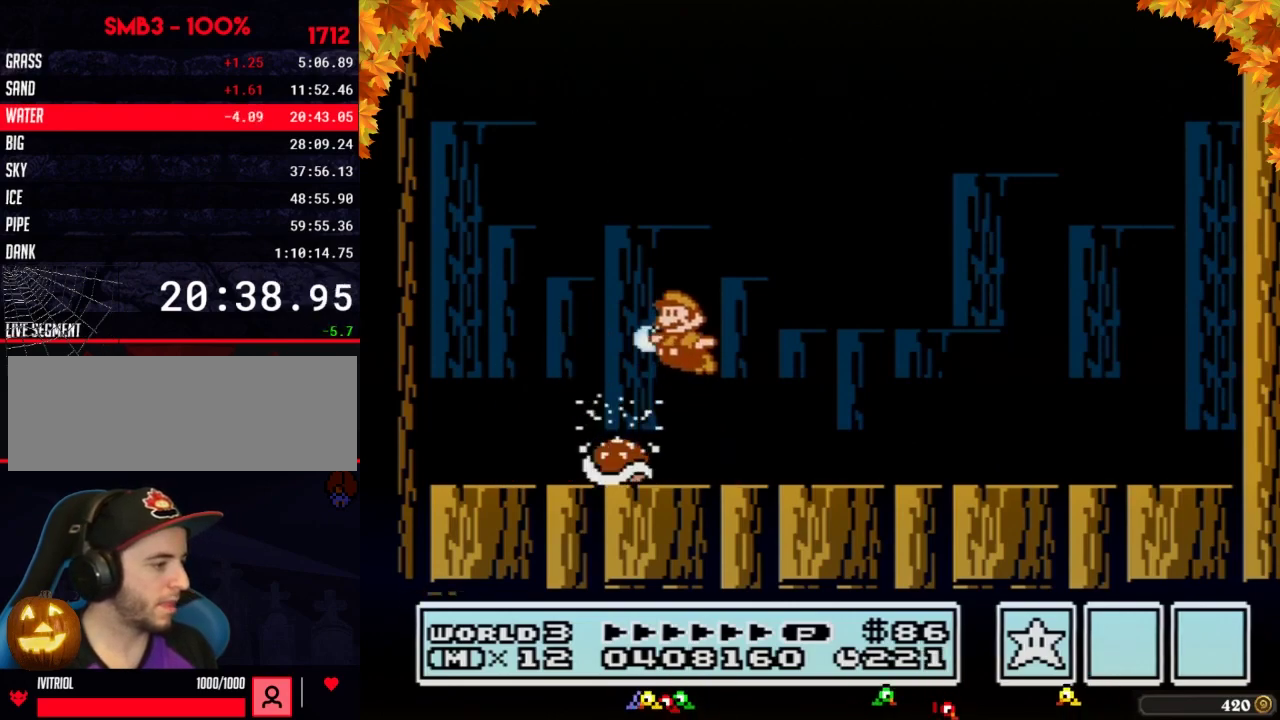
{"buttons": ["DPAD_RIGHT"], "events": [[50, "B", "down"], [83, "A", "up"], [150, "B", "up"], [217, "B", "down"], [300, "B", "up"], [367, "DPAD_RIGHT", "down"]]}
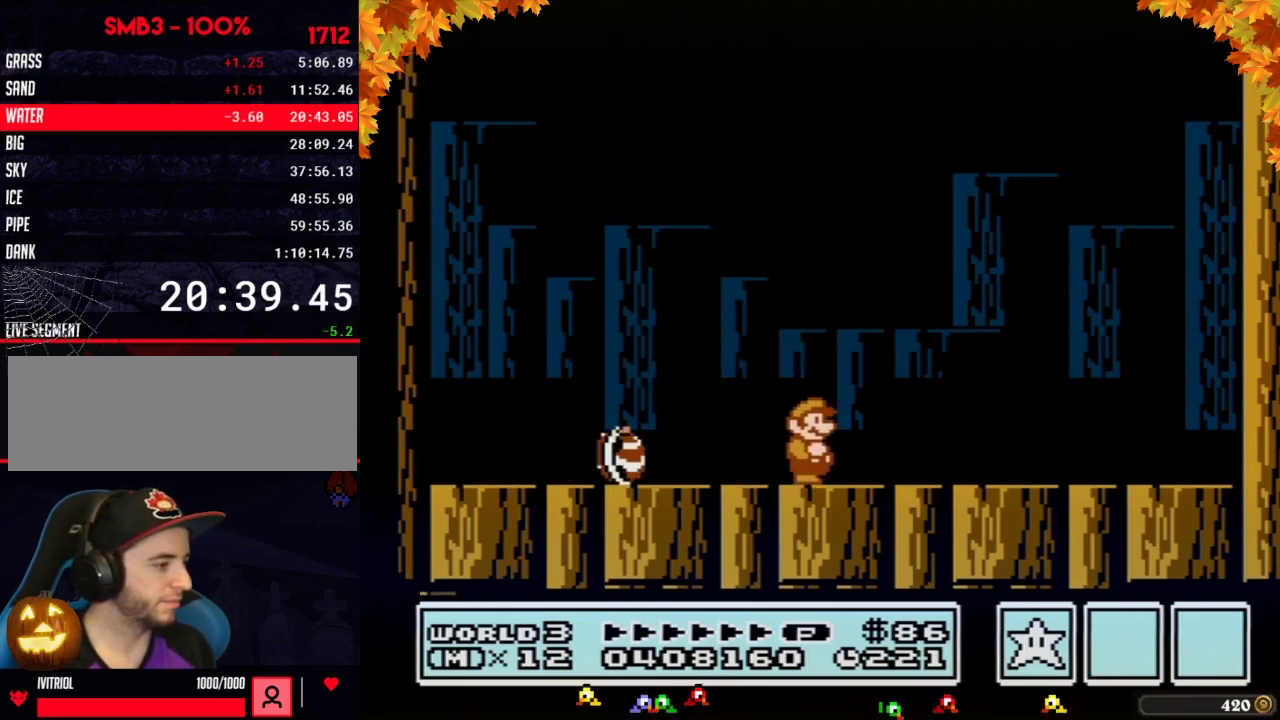
{"buttons": [], "events": [[117, "DPAD_RIGHT", "up"], [183, "DPAD_LEFT", "down"], [400, "DPAD_LEFT", "up"]]}